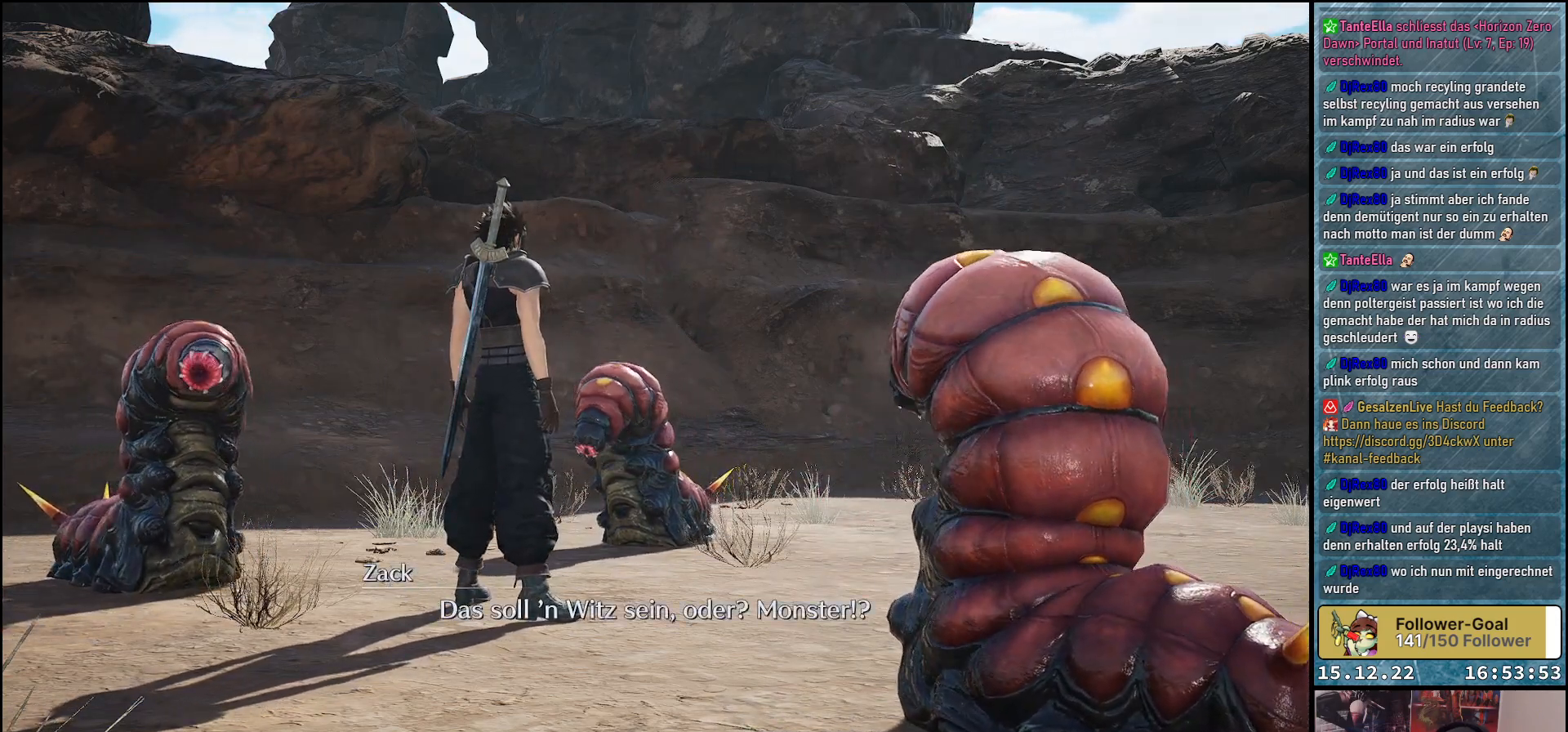
Gameplay with a controller (Xbox layout); each line is a JSON object with the inputs held at the frame after it. "events" lists button and stick changes between this image and that frame as [ms after this image, input, new state], when the widget could be followed in between.
{"buttons": [], "left_stick": "up-right", "right_stick": "down-left", "events": [[17, "left_stick", "right"], [233, "right_stick", "down-left"], [250, "left_stick", "up-right"]]}
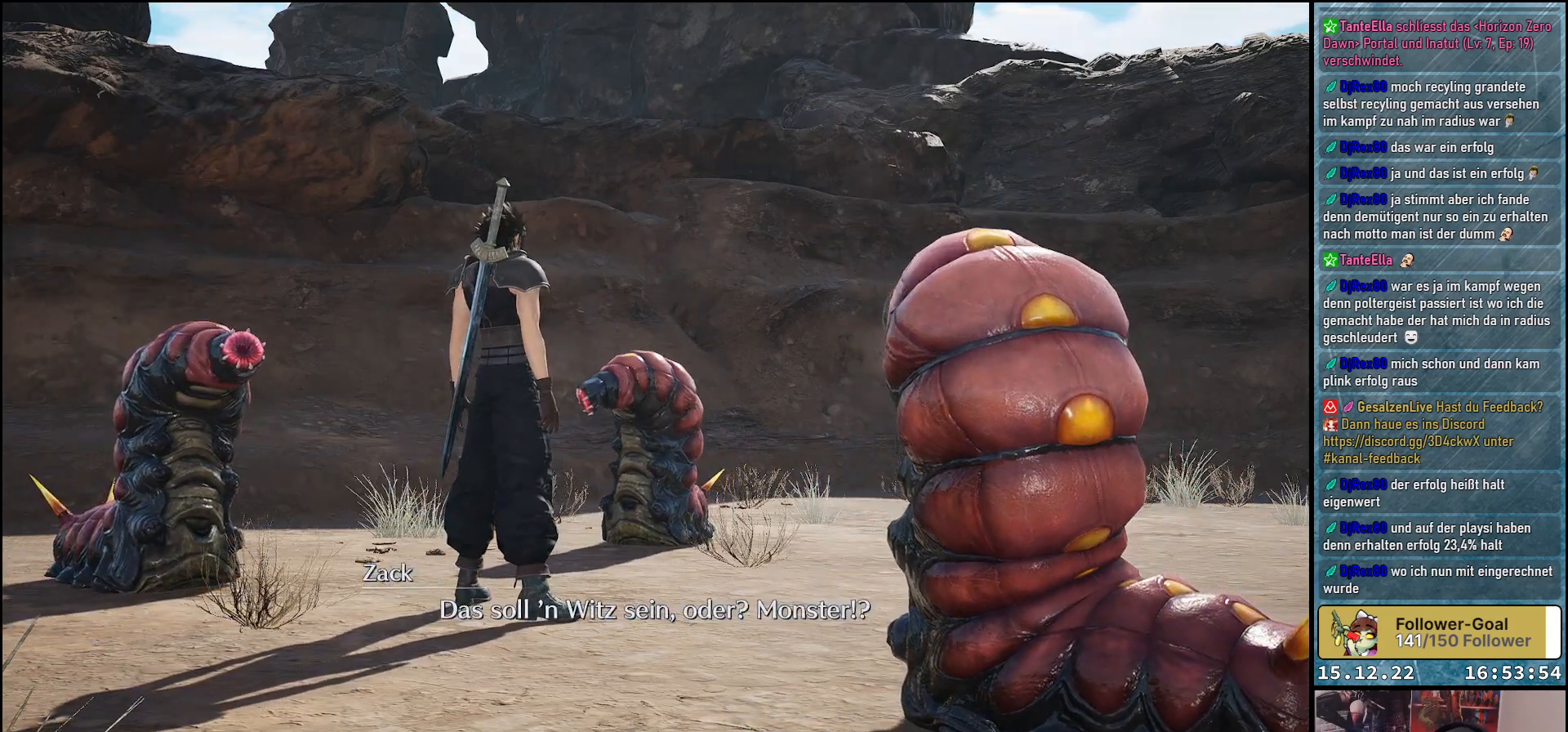
{"buttons": [], "left_stick": "up-right", "right_stick": "center", "events": [[500, "right_stick", "center"]]}
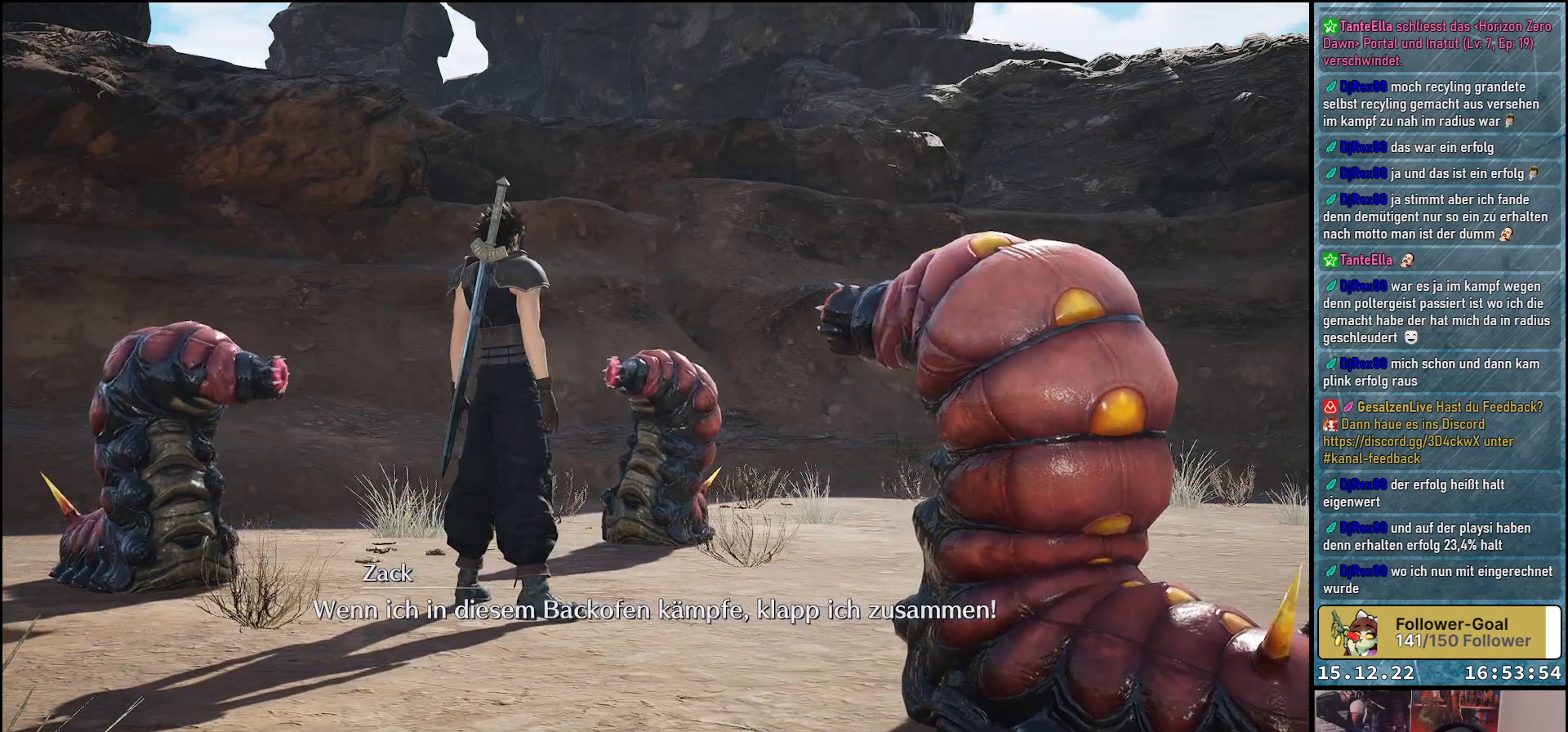
{"buttons": [], "left_stick": "up-right", "right_stick": "center", "events": []}
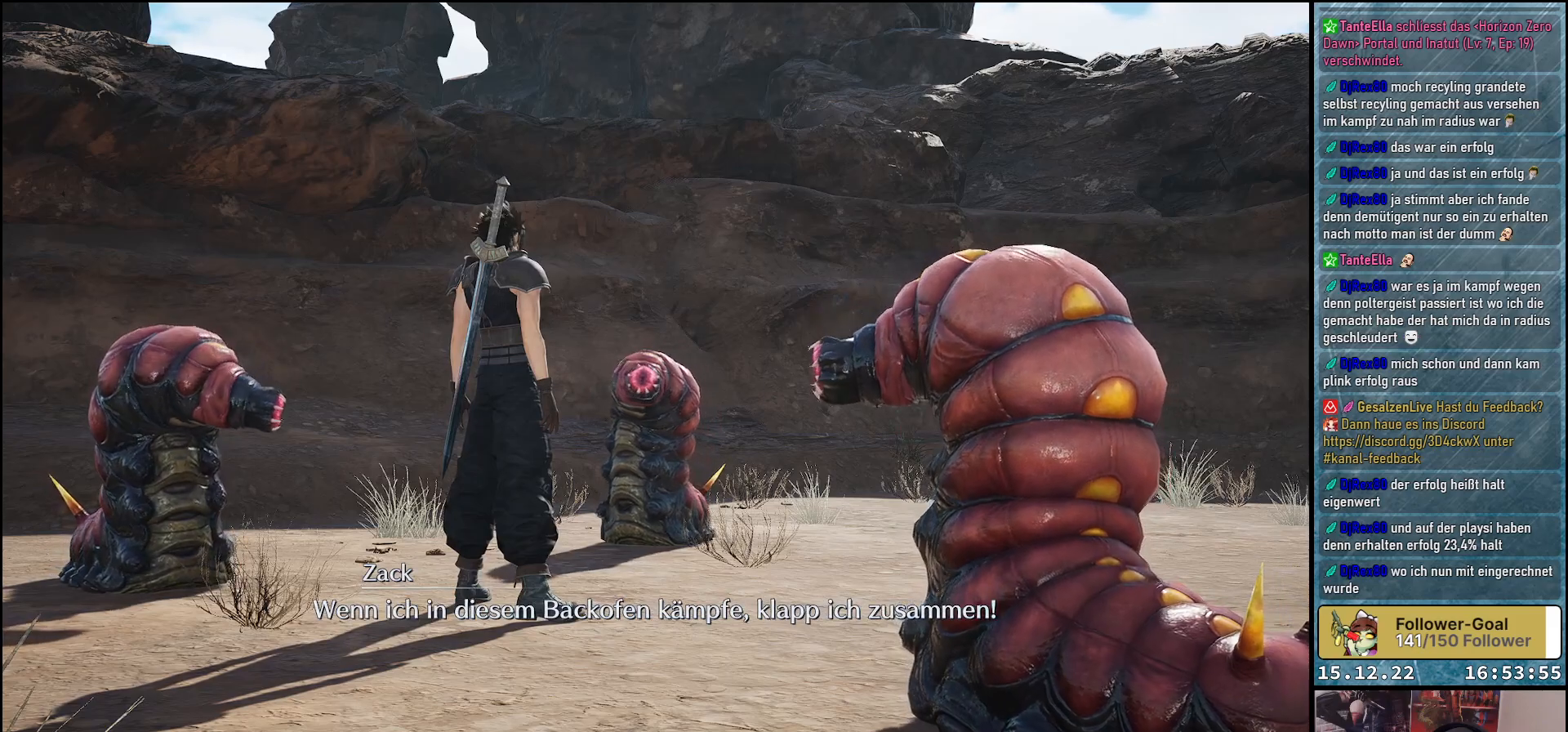
{"buttons": [], "left_stick": "center", "right_stick": "center", "events": [[283, "left_stick", "right"], [383, "left_stick", "center"]]}